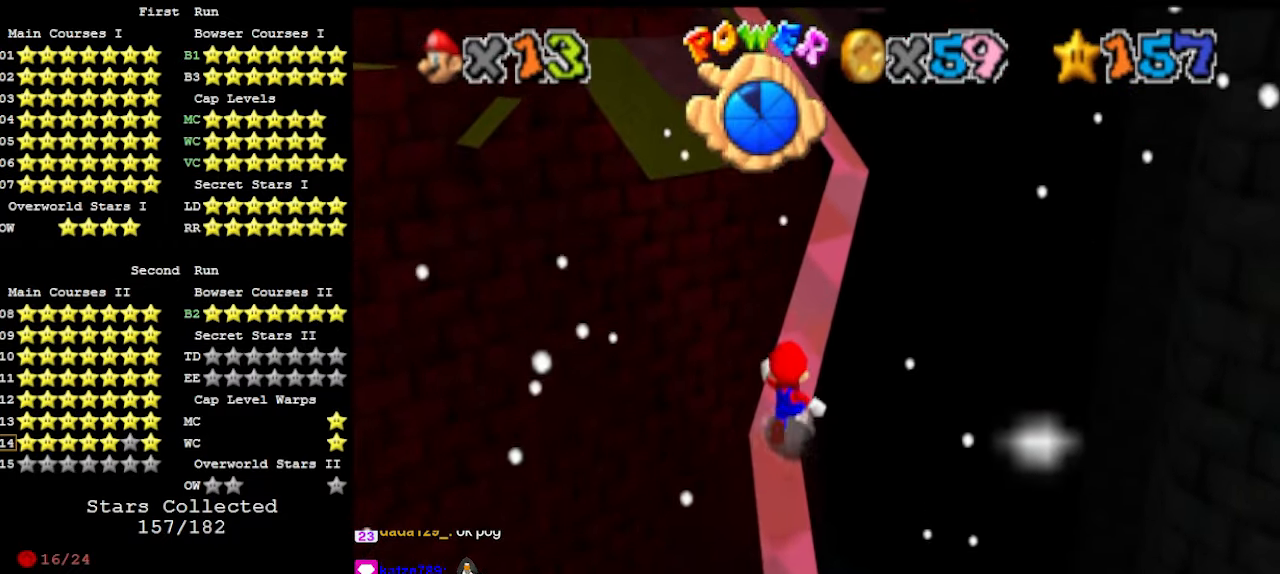
Gameplay with a controller (Nintendo layout); each line is a JSON object with the inputs held at the frame after it. "events" lists button and stick changes between this image and that frame as [ms after this image, input, new state], when the widget could be followed in between. Not read: L3 R3 START.
{"buttons": ["A", "B"], "left_stick": "up", "events": [[66, "B", "down"], [133, "B", "up"], [500, "B", "down"]]}
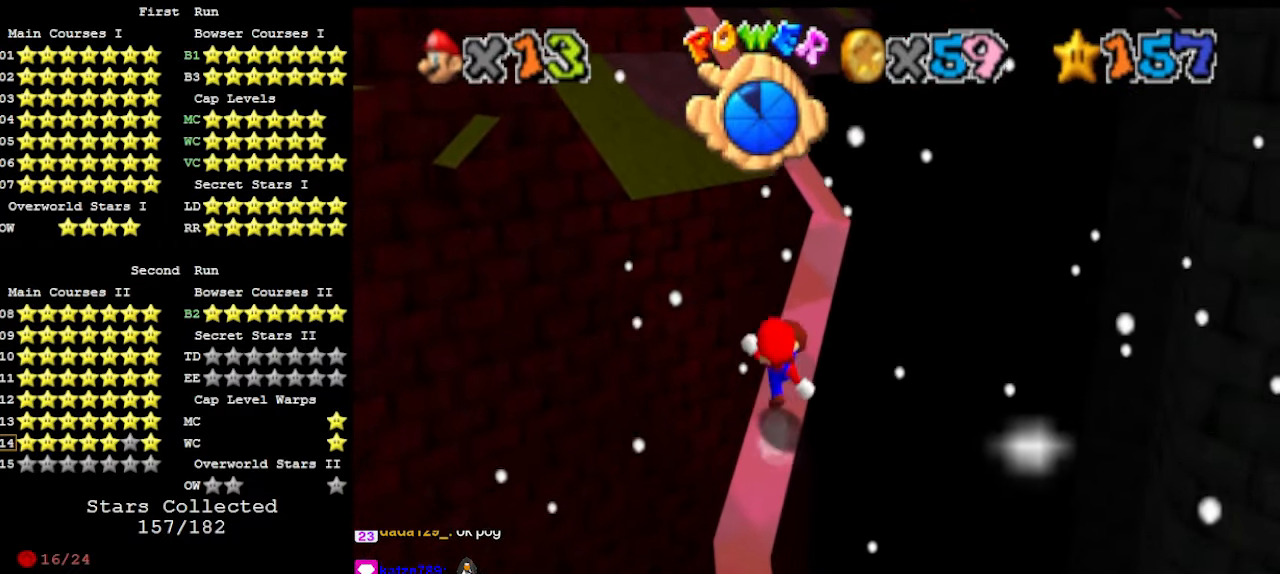
{"buttons": ["A"], "left_stick": "up", "events": [[100, "B", "up"]]}
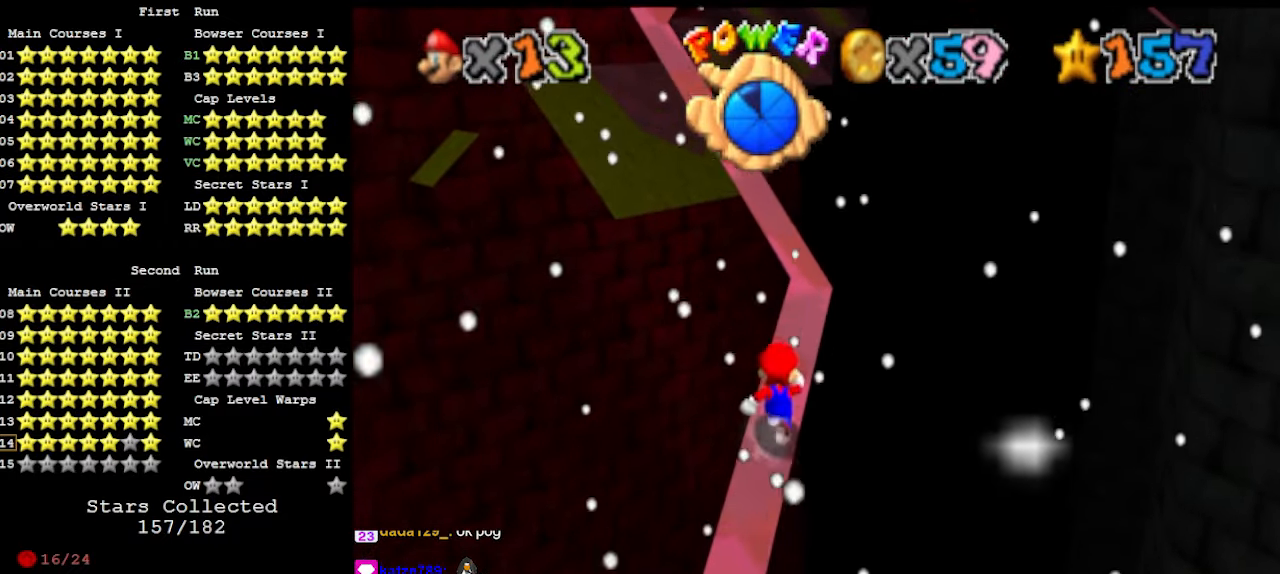
{"buttons": ["A"], "left_stick": "up", "events": [[100, "B", "down"], [200, "B", "up"]]}
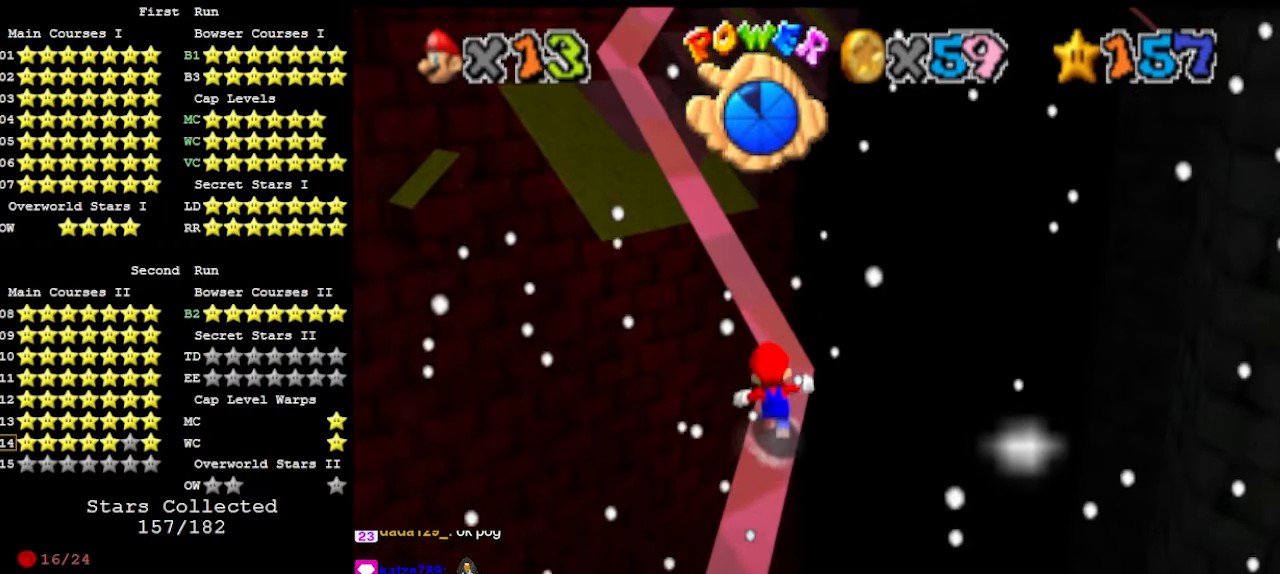
{"buttons": ["A"], "left_stick": "up", "events": [[233, "B", "down"], [333, "B", "up"]]}
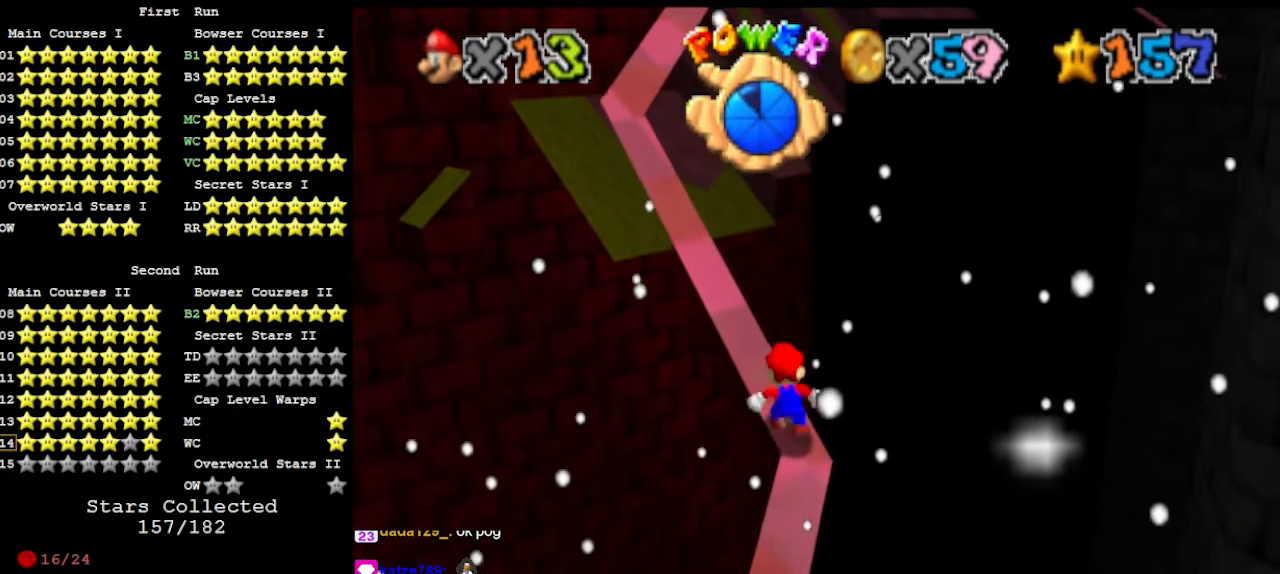
{"buttons": ["A", "B"], "left_stick": "up-left", "events": [[33, "left_stick", "up-left"], [433, "B", "down"]]}
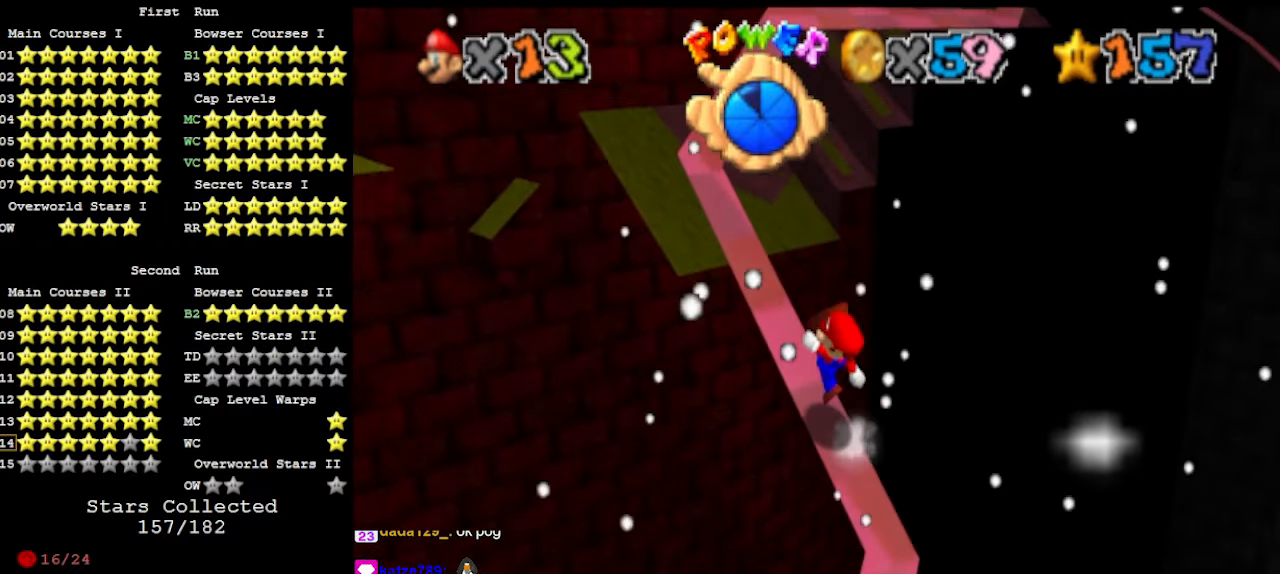
{"buttons": ["A", "B"], "left_stick": "up-left", "events": [[66, "B", "up"], [433, "B", "down"]]}
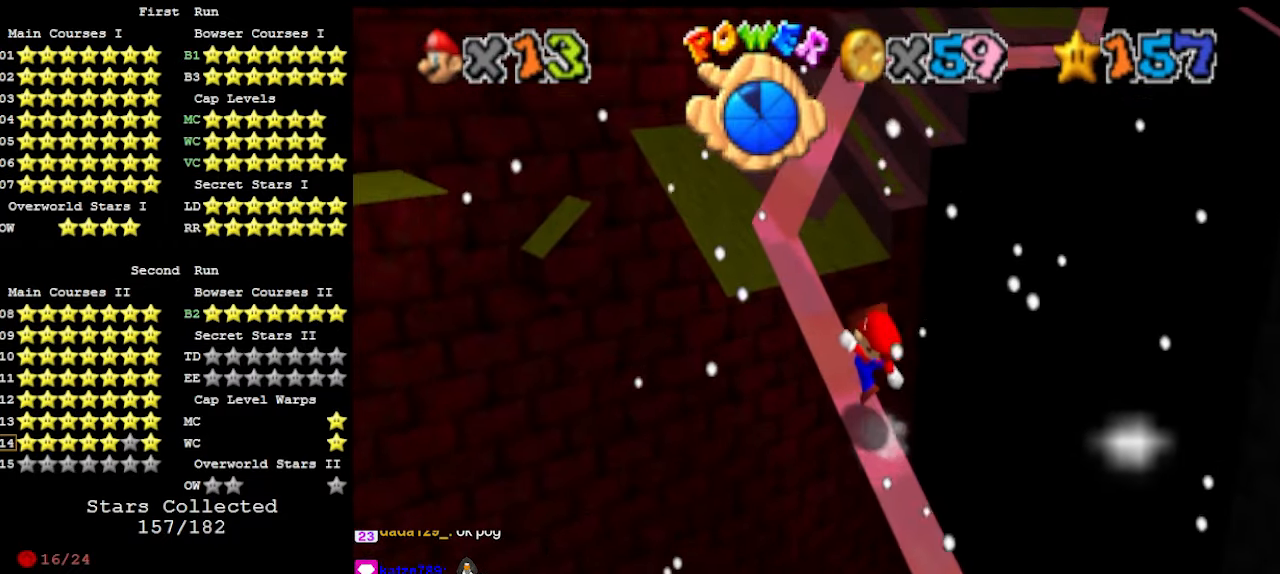
{"buttons": ["A"], "left_stick": "up-left", "events": [[33, "B", "up"], [333, "B", "down"], [466, "B", "up"]]}
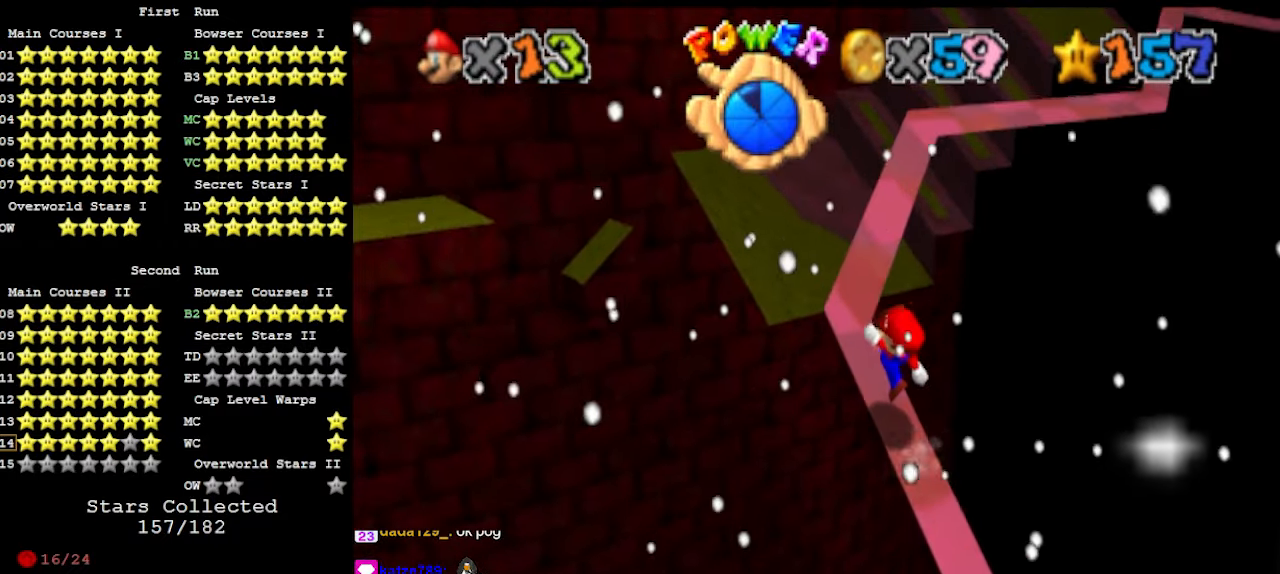
{"buttons": ["A", "B"], "left_stick": "up-left", "events": [[266, "left_stick", "up"], [433, "B", "down"], [500, "left_stick", "up-left"]]}
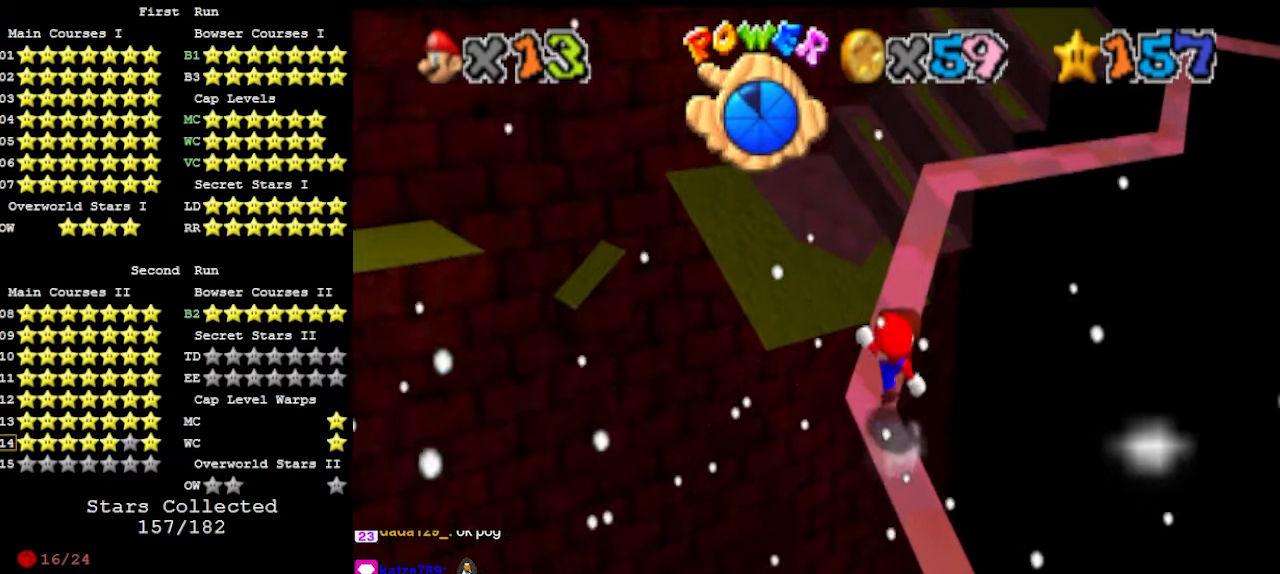
{"buttons": ["A"], "left_stick": "up", "events": [[66, "B", "up"], [133, "left_stick", "up"]]}
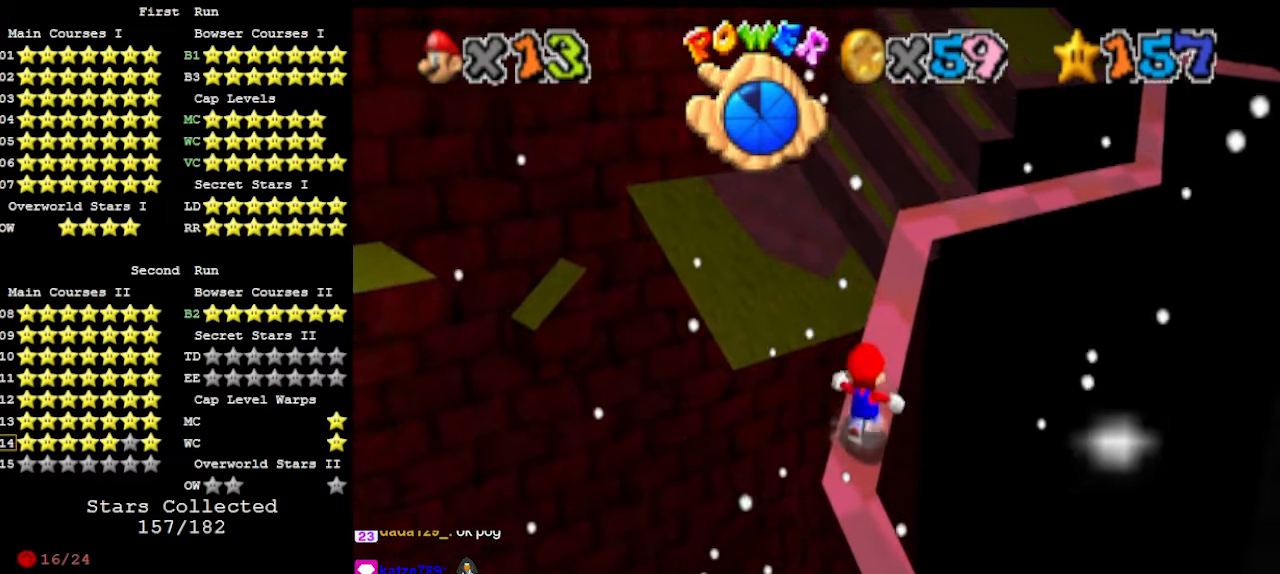
{"buttons": ["A"], "left_stick": "up", "events": [[100, "B", "down"], [200, "B", "up"]]}
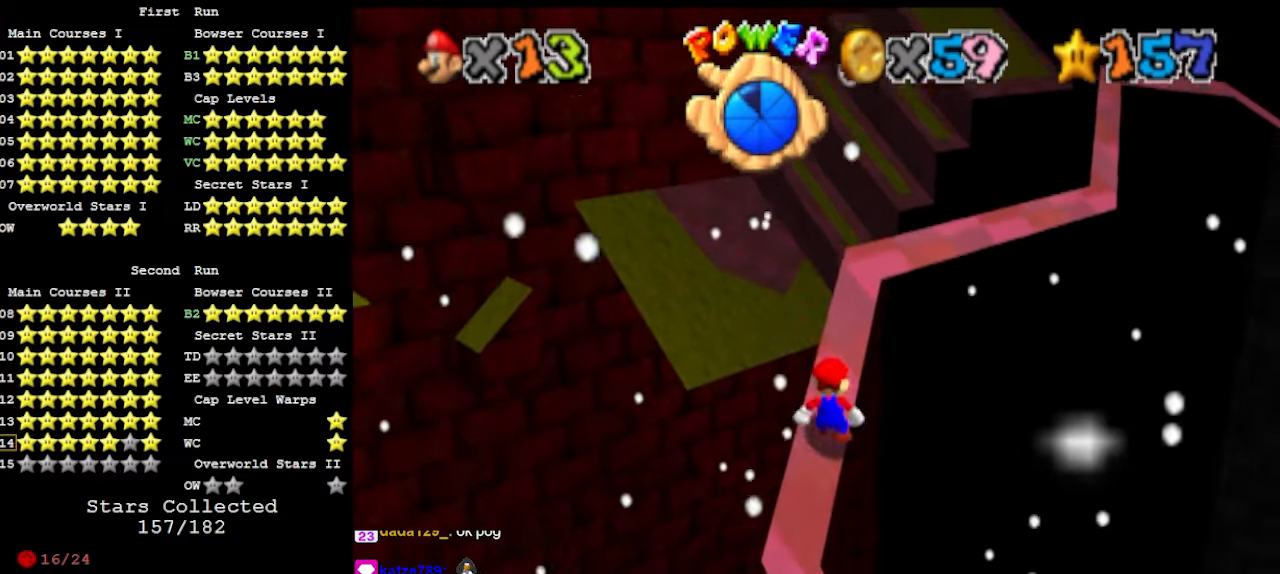
{"buttons": ["A"], "left_stick": "up-left", "events": [[166, "B", "down"], [266, "B", "up"], [433, "B", "down"], [433, "C_LEFT", "down"], [433, "left_stick", "up-left"], [500, "B", "up"], [500, "C_LEFT", "up"]]}
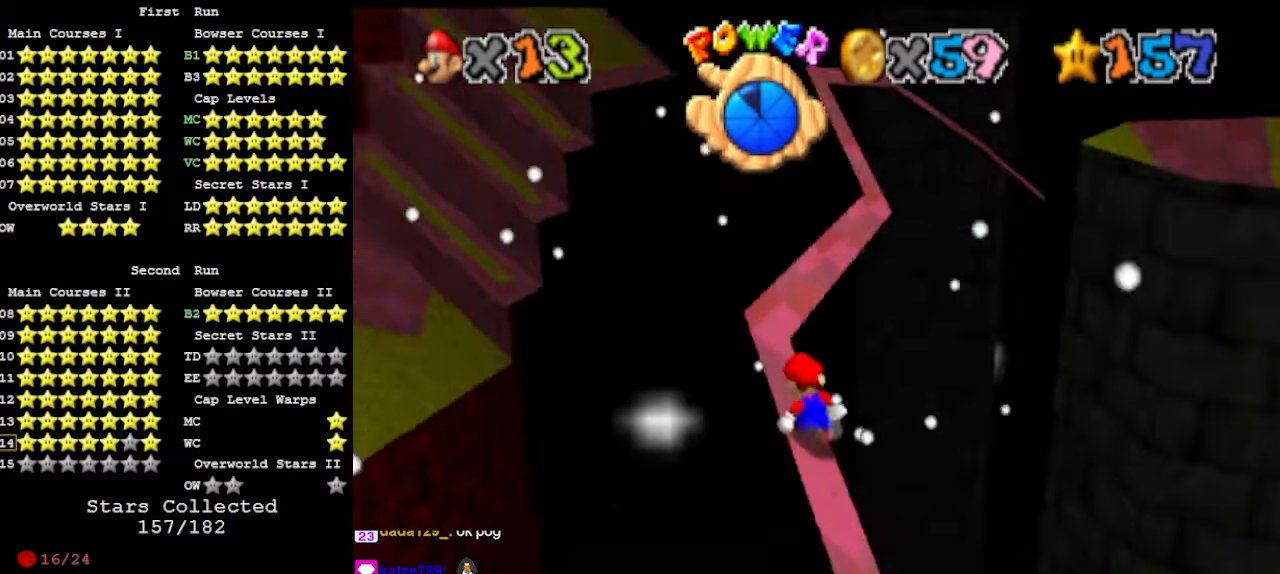
{"buttons": ["A"], "left_stick": "up", "events": [[300, "B", "down"], [366, "B", "up"], [466, "left_stick", "up"]]}
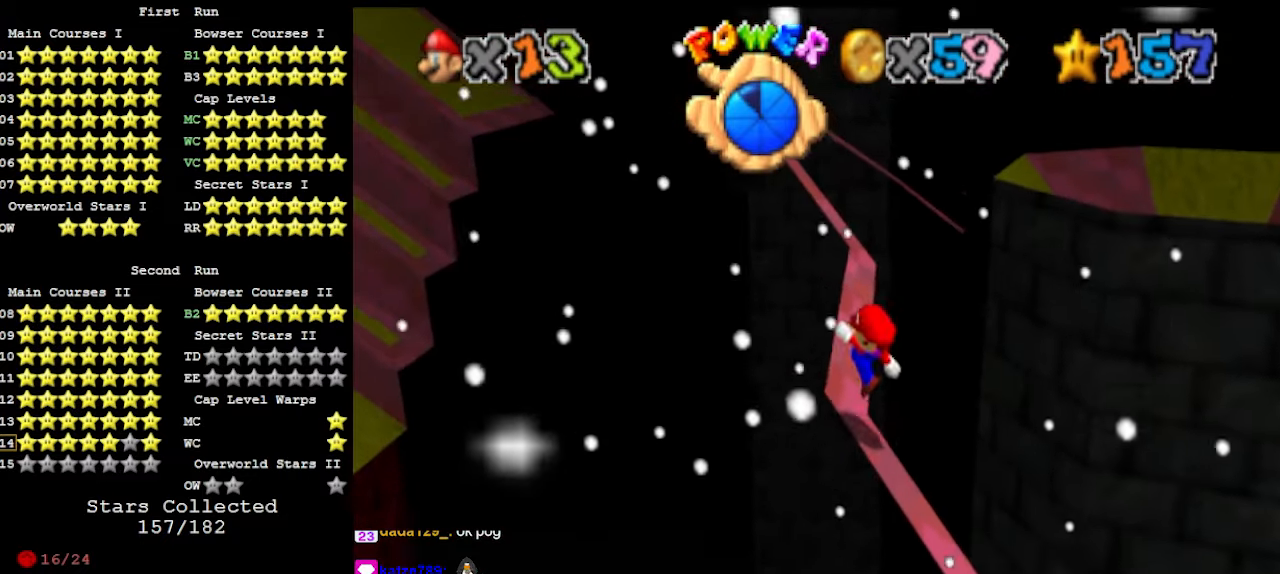
{"buttons": ["A", "B"], "left_stick": "up", "events": [[500, "B", "down"]]}
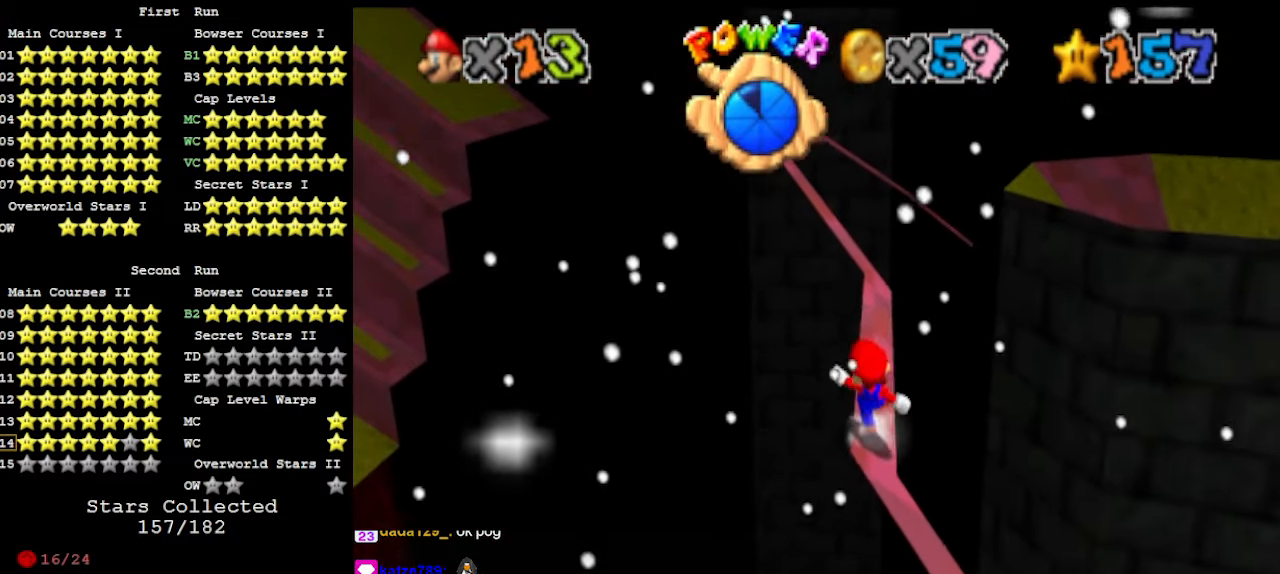
{"buttons": [], "left_stick": "up", "events": [[100, "B", "up"], [400, "A", "up"], [400, "left_stick", "center"], [500, "left_stick", "up"]]}
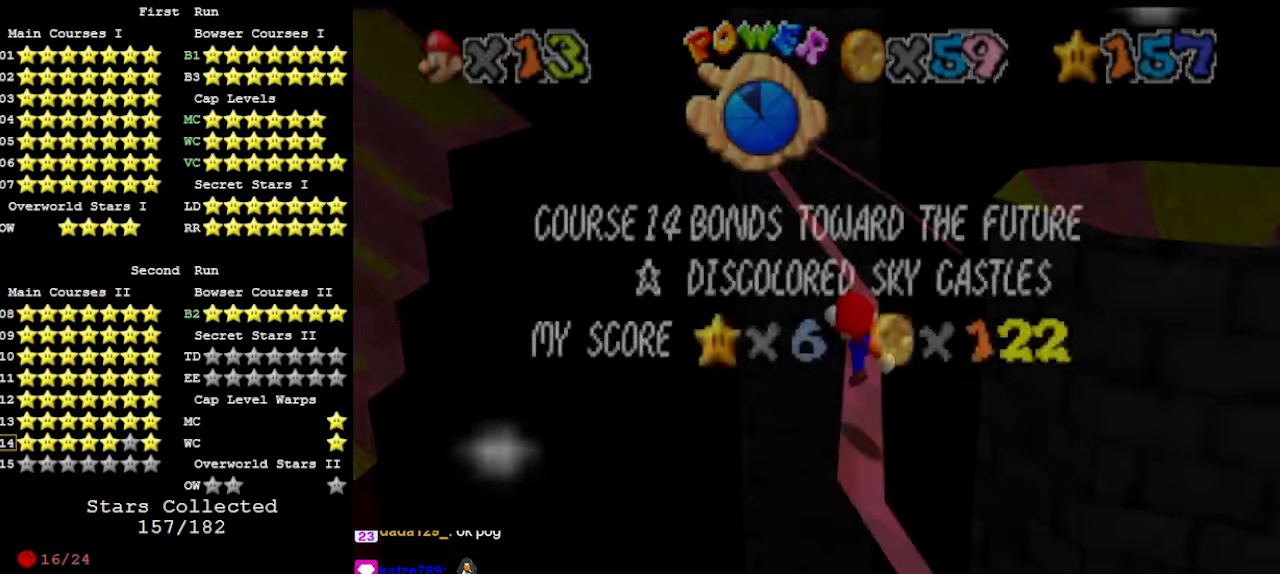
{"buttons": ["A"], "left_stick": "up", "events": [[33, "A", "down"], [233, "A", "up"], [400, "A", "down"]]}
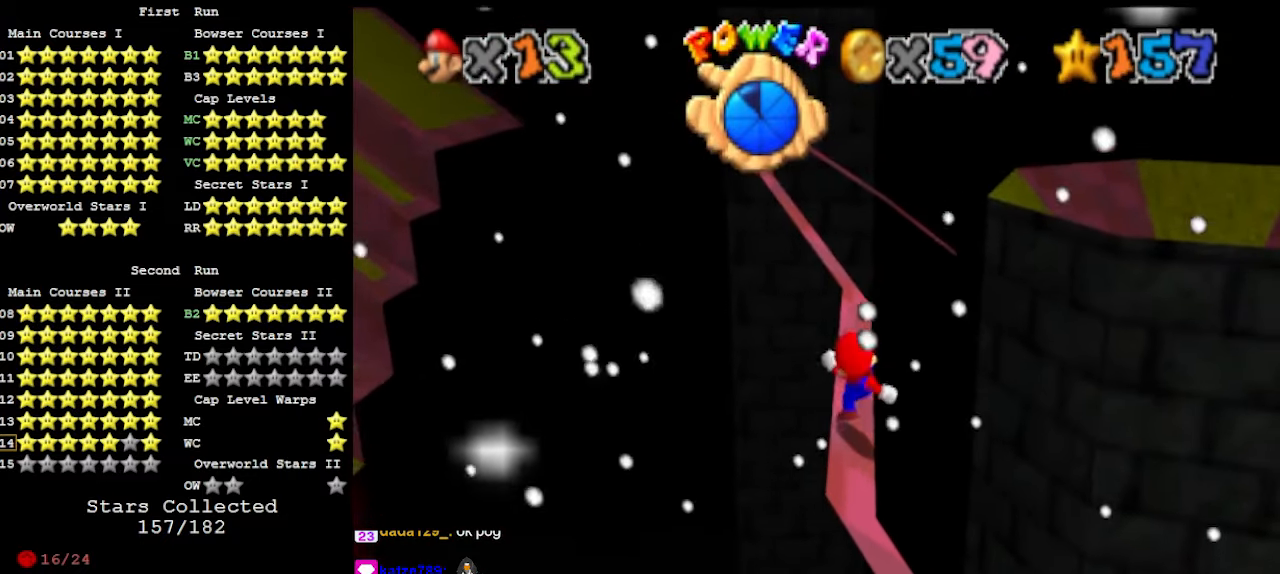
{"buttons": ["A"], "left_stick": "up", "events": [[300, "B", "down"], [400, "B", "up"]]}
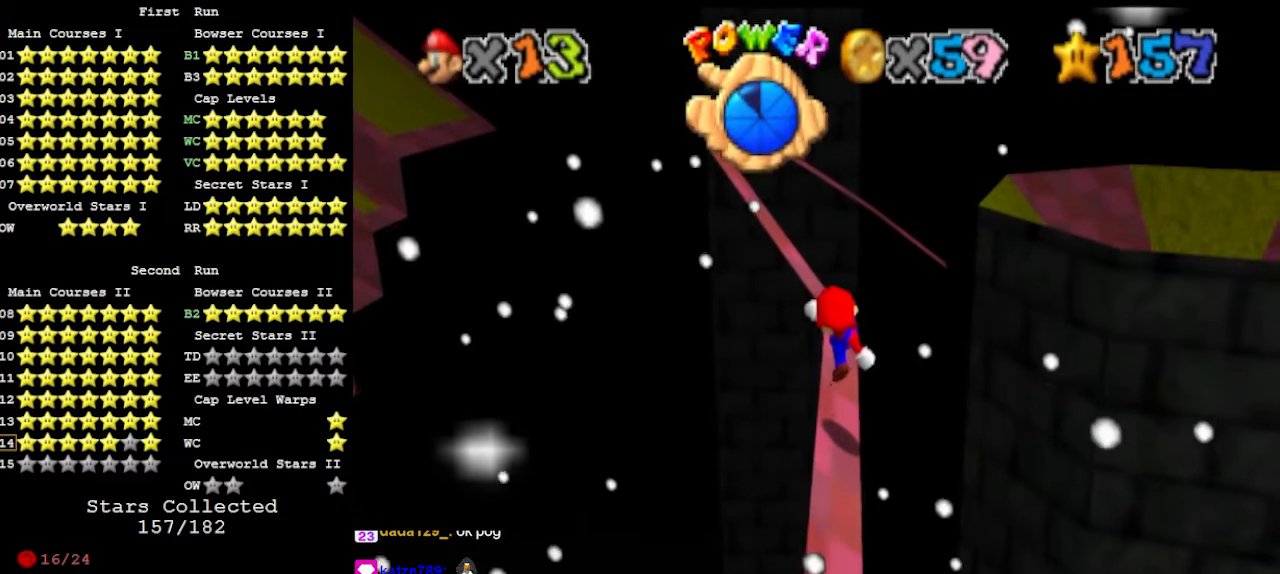
{"buttons": ["A"], "left_stick": "up", "events": [[366, "B", "down"], [466, "B", "up"]]}
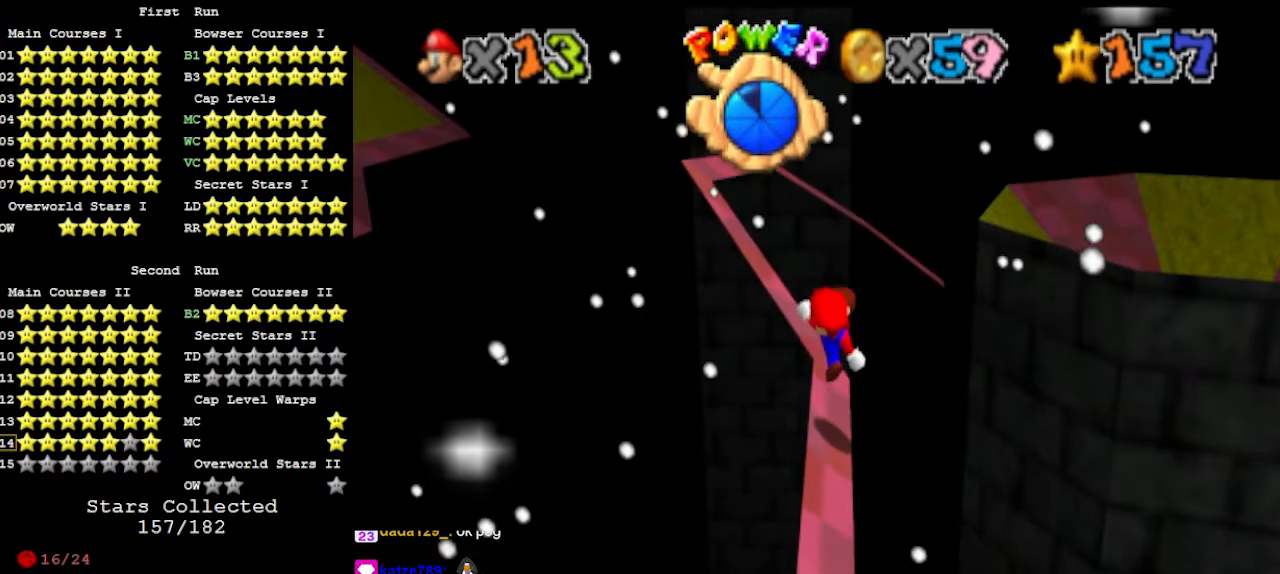
{"buttons": ["A"], "left_stick": "up-left", "events": [[400, "left_stick", "up-left"]]}
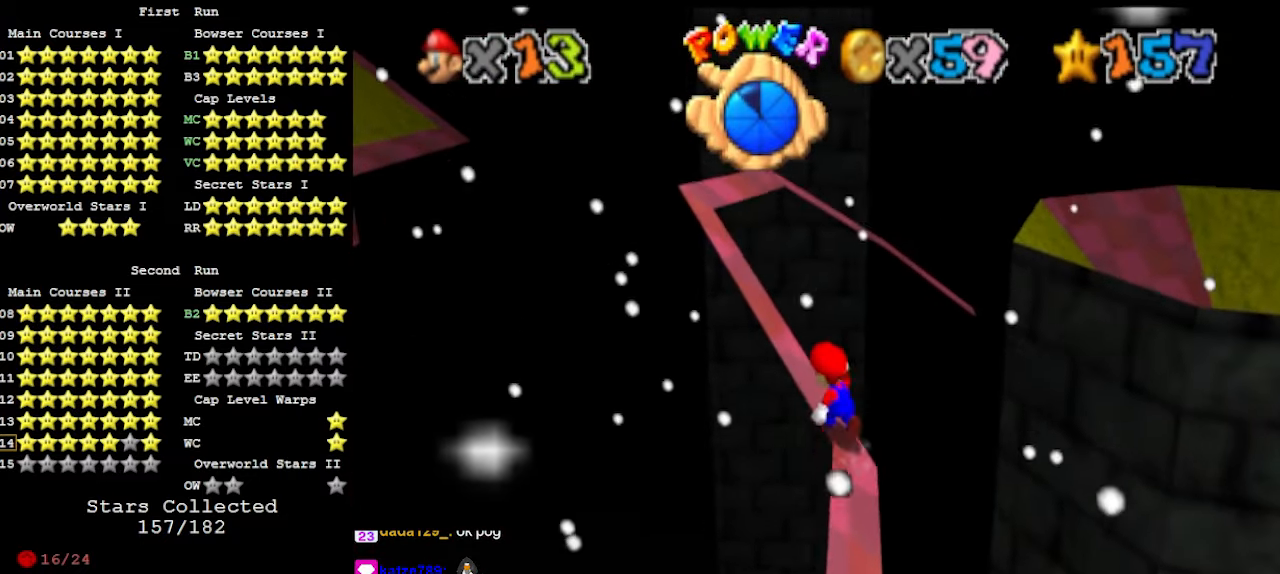
{"buttons": ["A"], "left_stick": "up-left", "events": [[400, "B", "down"], [500, "B", "up"]]}
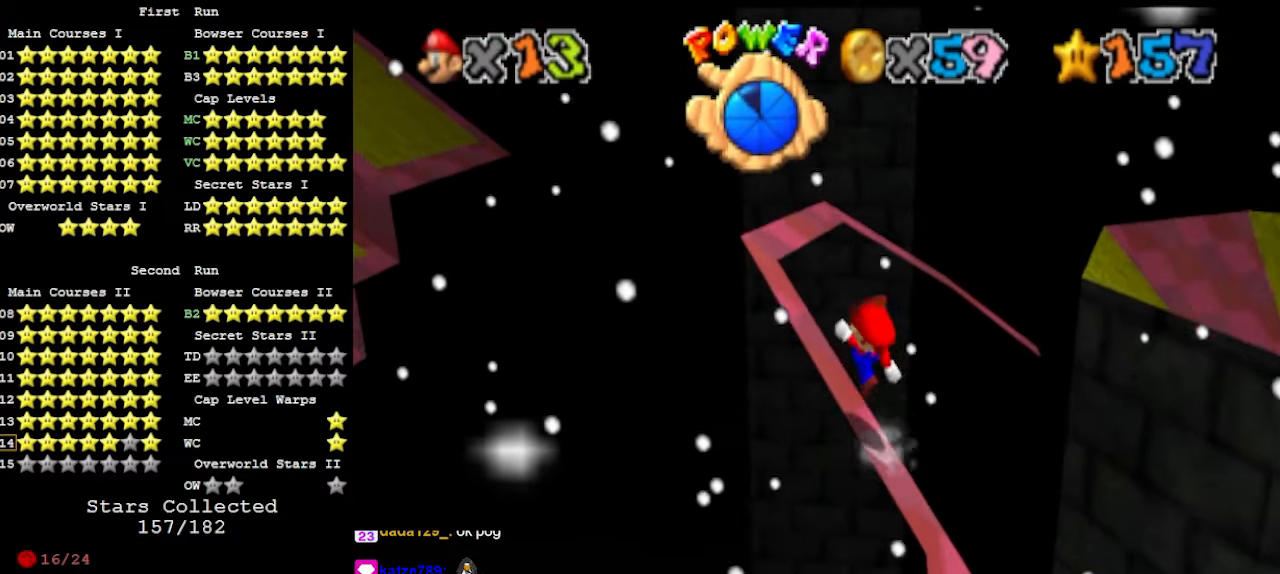
{"buttons": ["A"], "left_stick": "up-left", "events": []}
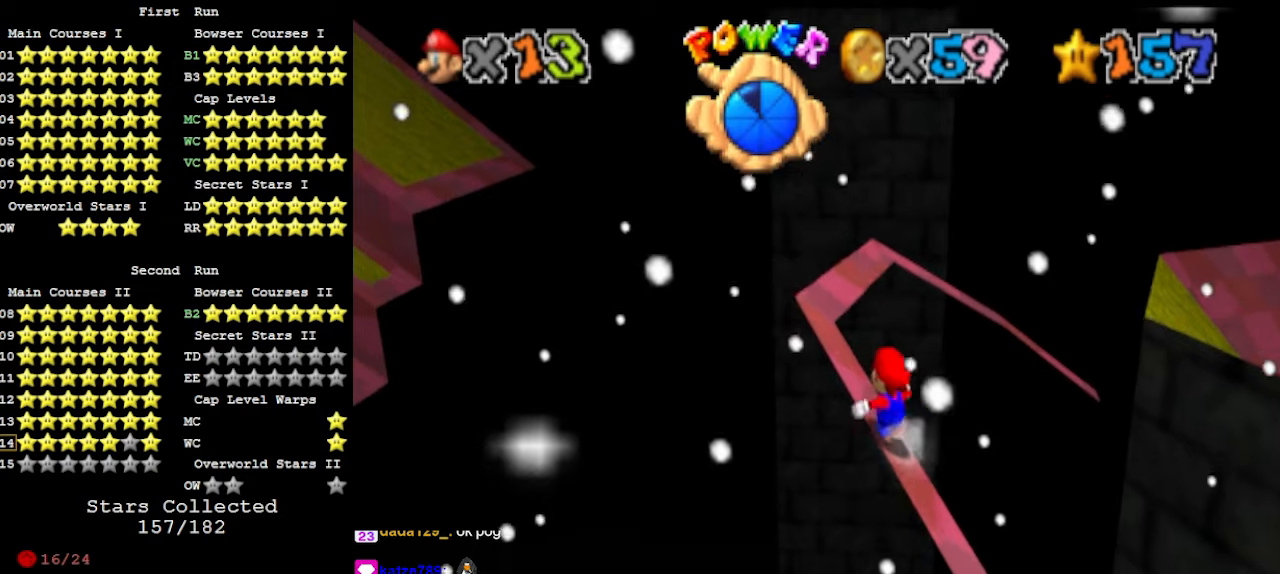
{"buttons": ["A"], "left_stick": "up-left", "events": [[266, "B", "down"], [366, "B", "up"]]}
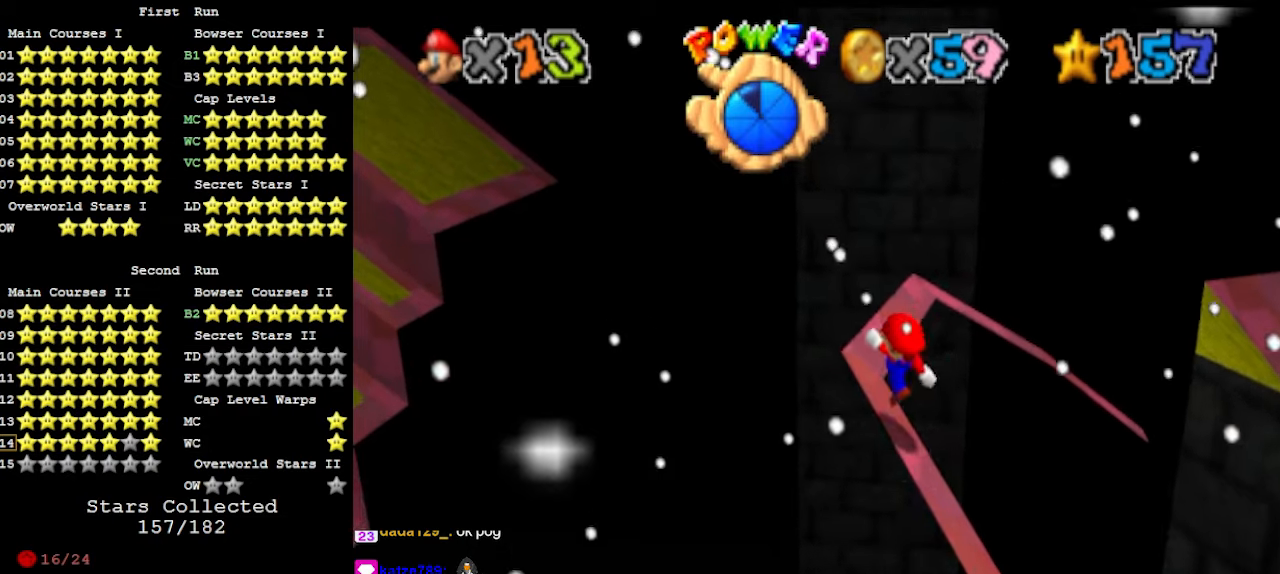
{"buttons": ["A"], "left_stick": "up-left", "events": [[233, "left_stick", "up"], [366, "B", "down"], [433, "left_stick", "up-left"], [500, "B", "up"]]}
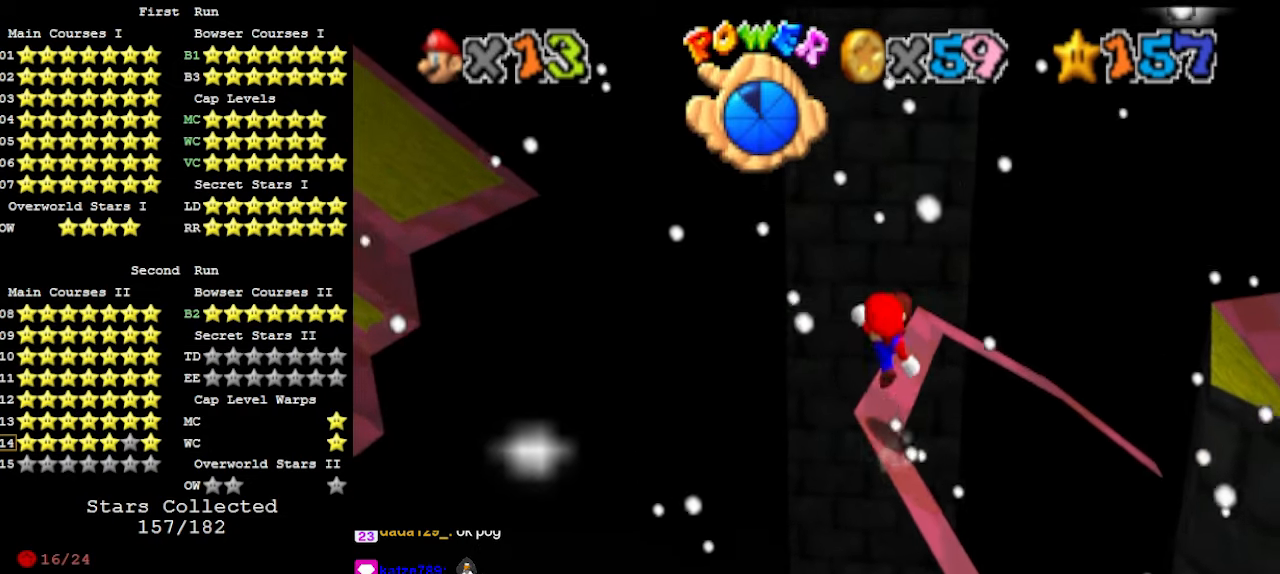
{"buttons": [], "left_stick": "down-right", "events": [[66, "left_stick", "up"], [100, "A", "up"], [266, "A", "down"], [266, "B", "down"], [366, "A", "up"], [366, "B", "up"], [366, "left_stick", "right"], [466, "left_stick", "down-right"]]}
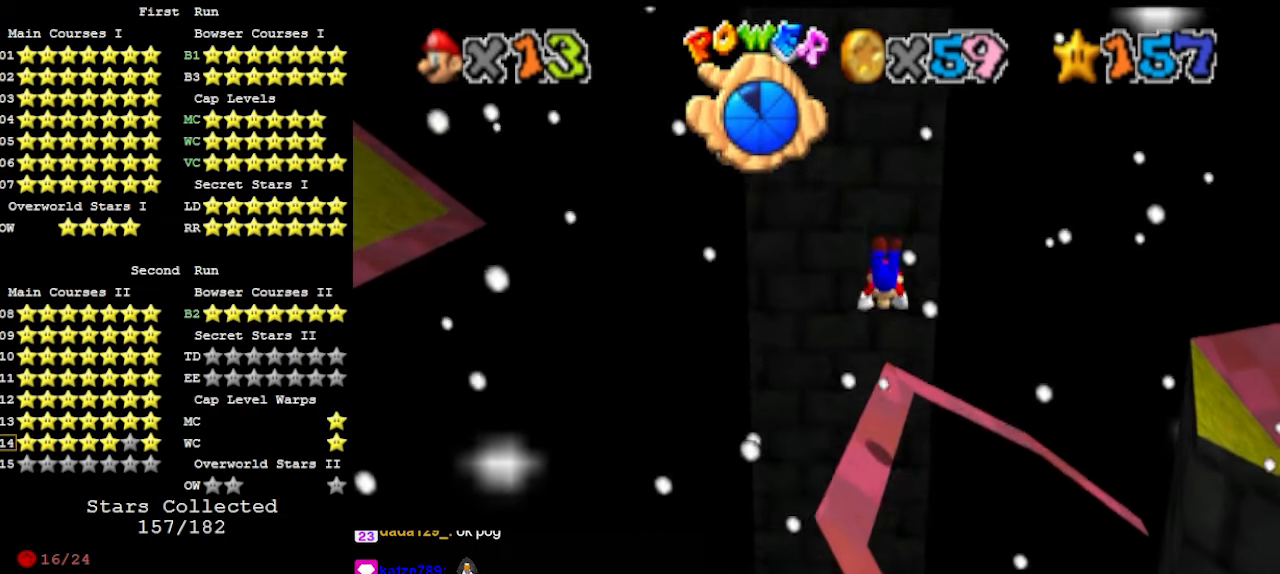
{"buttons": [], "left_stick": "down", "events": [[300, "left_stick", "center"], [400, "left_stick", "down"]]}
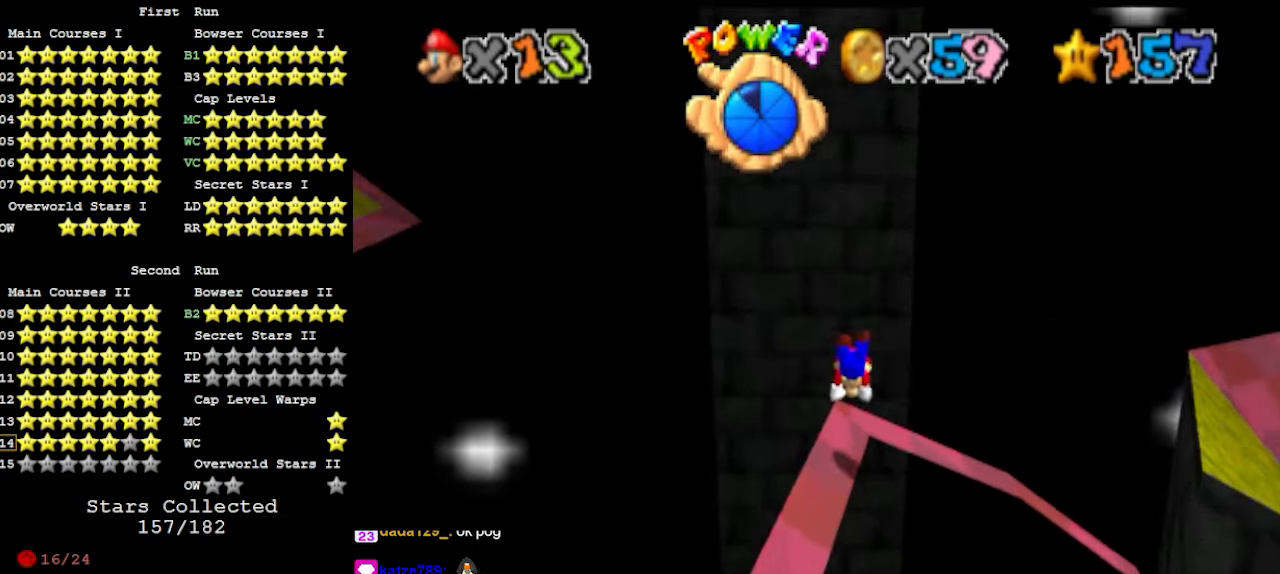
{"buttons": [], "left_stick": "up", "events": [[33, "left_stick", "center"], [200, "A", "down"], [366, "left_stick", "up"], [433, "A", "up"]]}
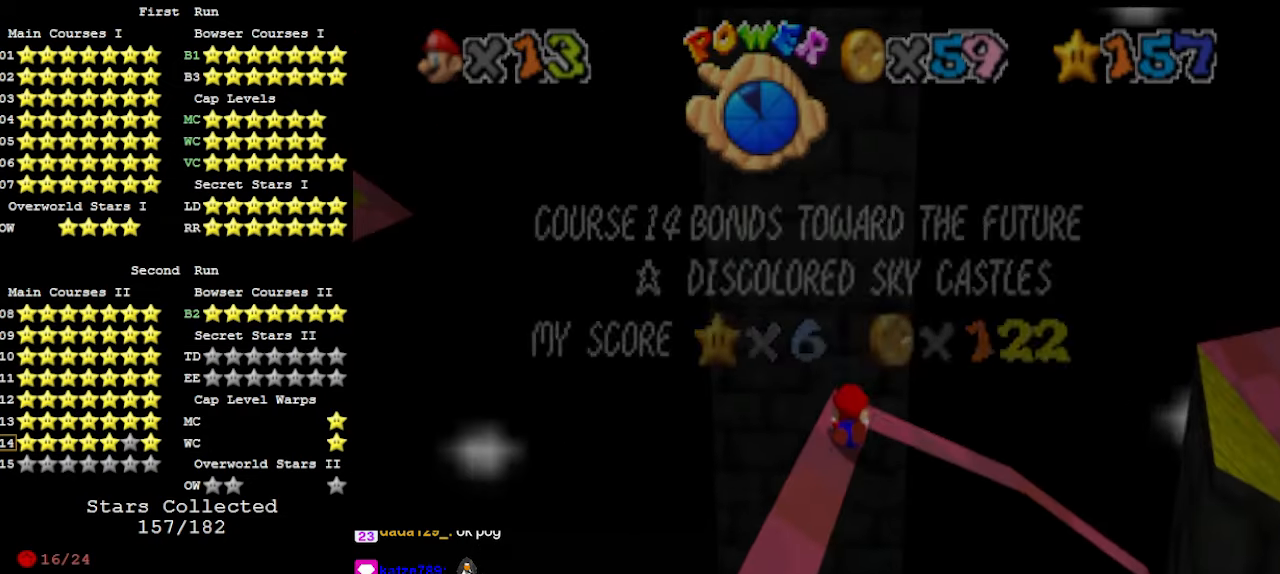
{"buttons": [], "left_stick": "center", "events": [[100, "A", "down"], [333, "A", "up"], [333, "left_stick", "center"]]}
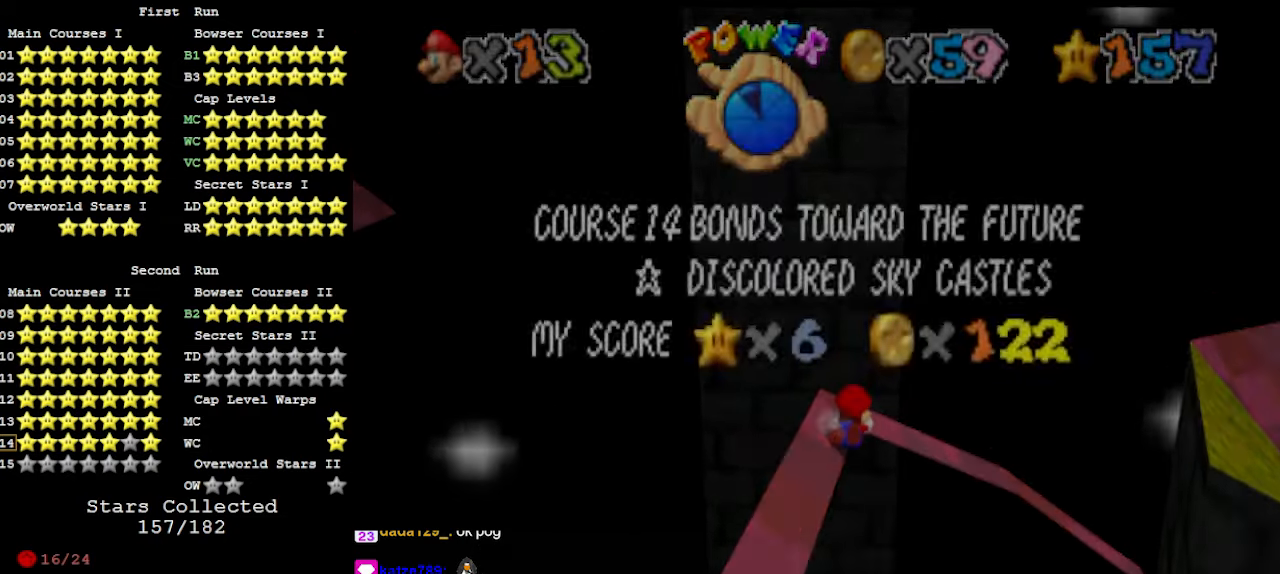
{"buttons": ["A"], "left_stick": "up", "events": [[33, "A", "down"], [233, "A", "up"], [366, "left_stick", "up"], [466, "A", "down"]]}
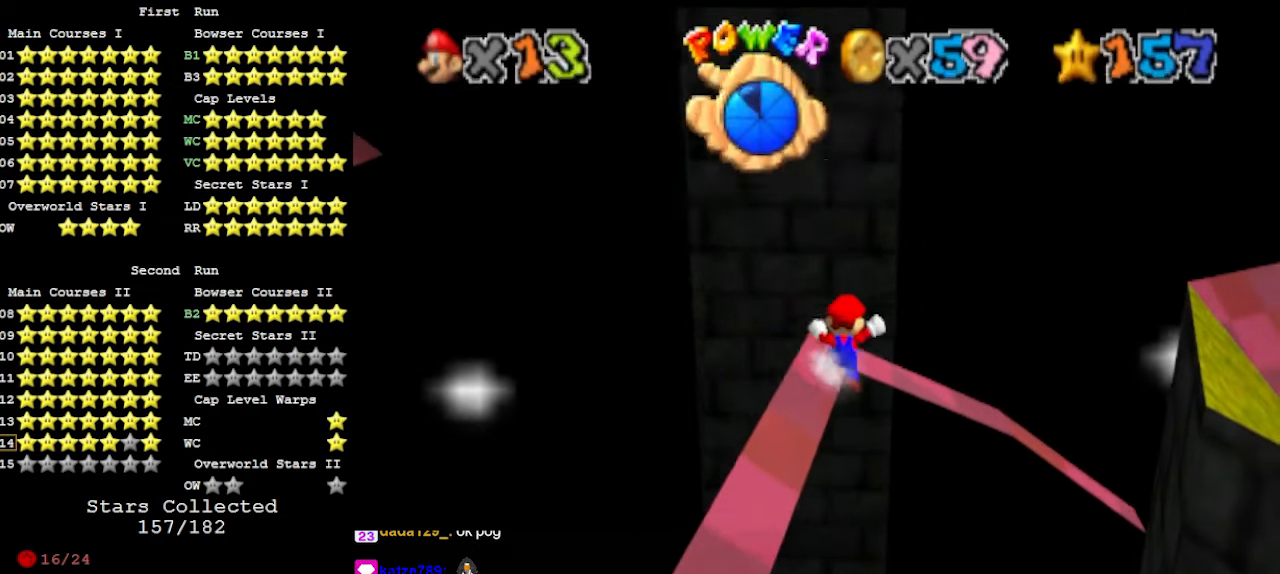
{"buttons": ["A"], "left_stick": "up", "events": [[166, "A", "up"], [166, "left_stick", "center"], [400, "A", "down"], [400, "left_stick", "up"]]}
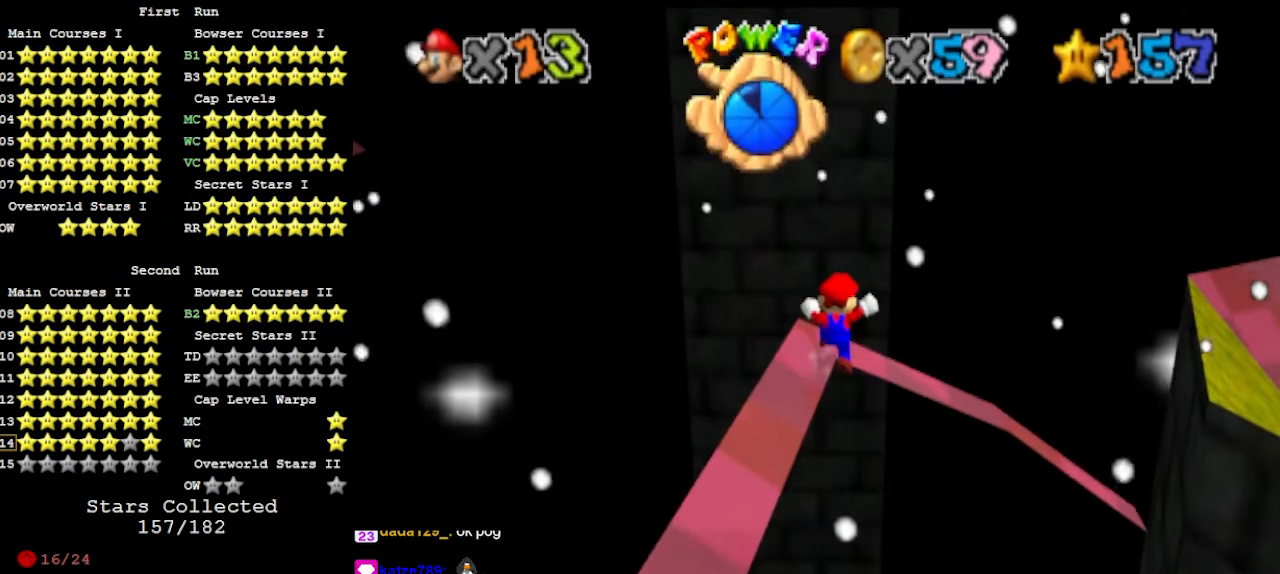
{"buttons": ["A"], "left_stick": "center", "events": [[33, "left_stick", "center"], [66, "A", "up"], [333, "A", "down"]]}